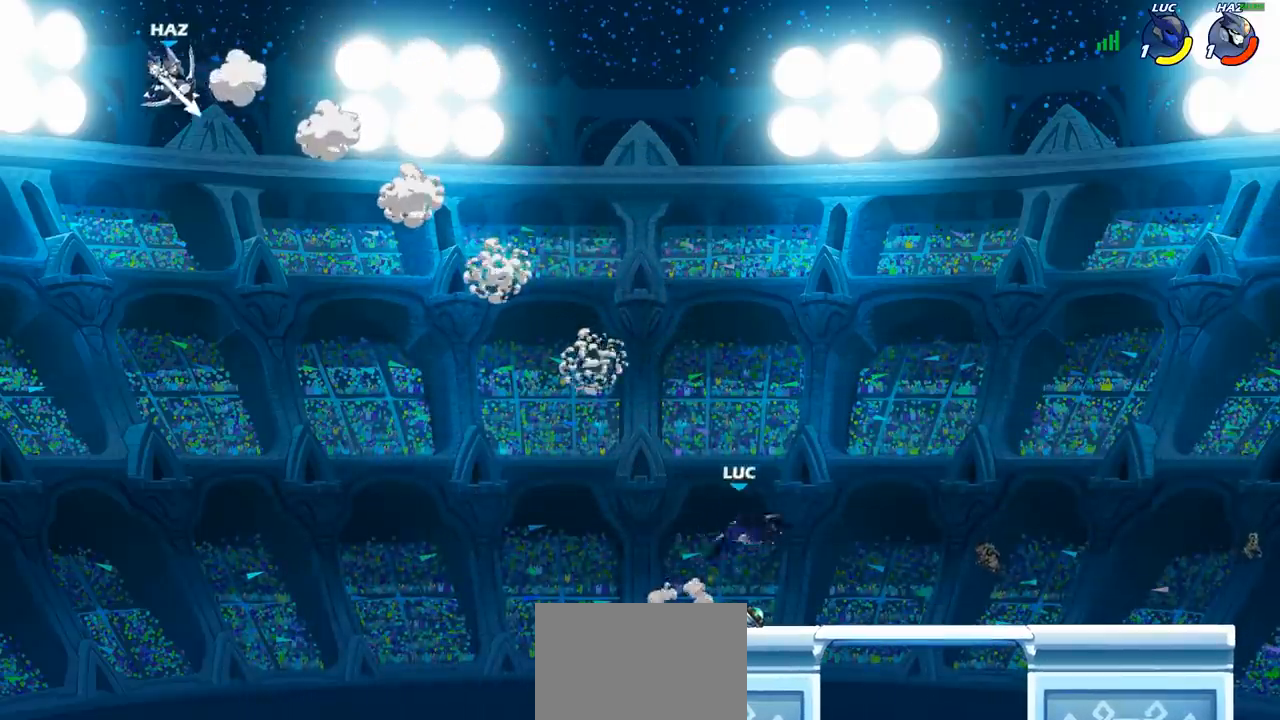
Gameplay with a controller (PlayStation layout); each line is a JSON object with the inputs held at the frame after it. "events" lists button and stick changes between this image and that frame as [ms after this image, input, new state], when the widget could be followed in between.
{"buttons": [], "left_stick": "left", "right_stick": "center", "events": [[117, "left_stick", "left"]]}
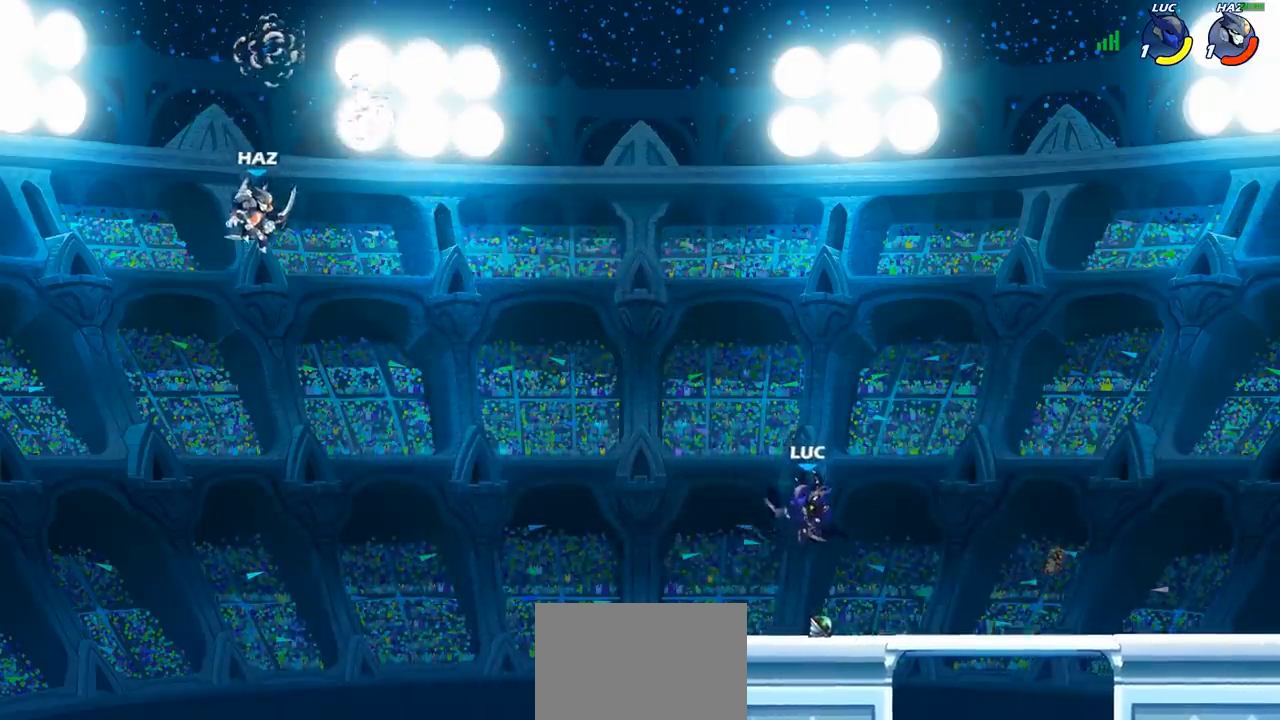
{"buttons": [], "left_stick": "left", "right_stick": "center", "events": [[100, "left_stick", "center"], [150, "R2", "down"], [200, "left_stick", "left"], [250, "R2", "up"], [283, "CIRCLE", "down"], [333, "CIRCLE", "up"], [333, "left_stick", "center"], [467, "left_stick", "left"]]}
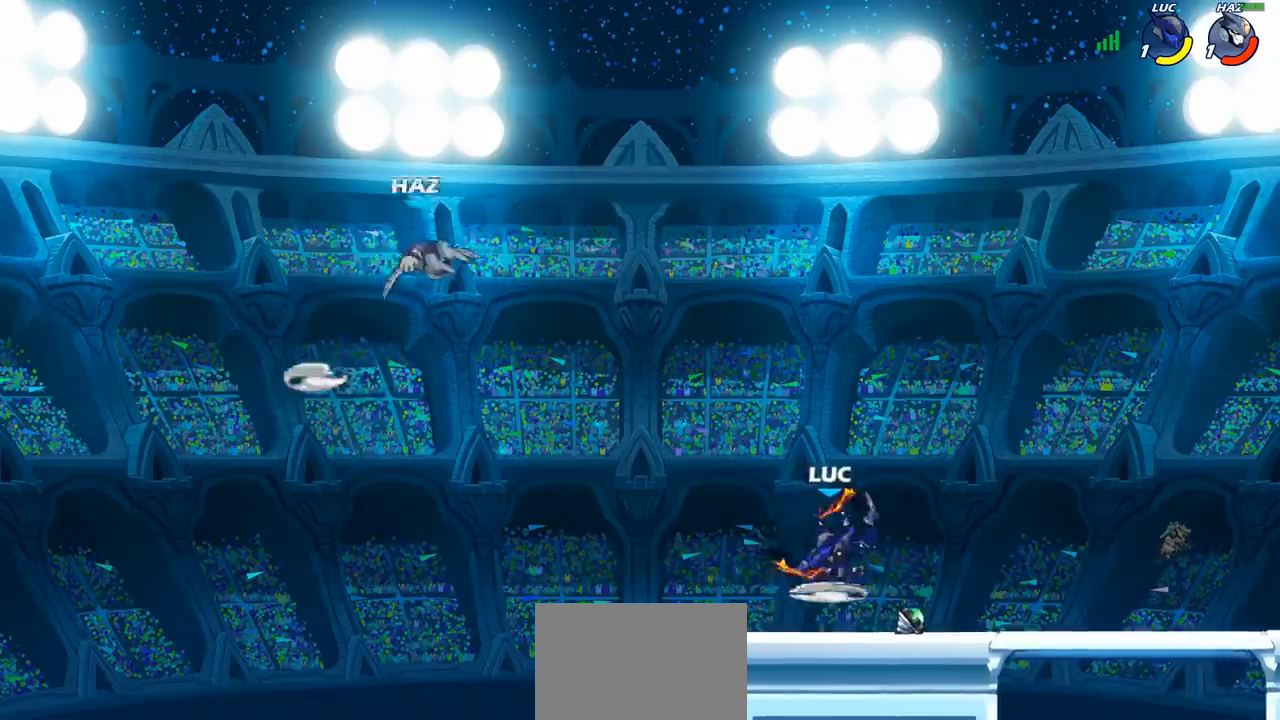
{"buttons": [], "left_stick": "center", "right_stick": "center", "events": [[183, "left_stick", "center"]]}
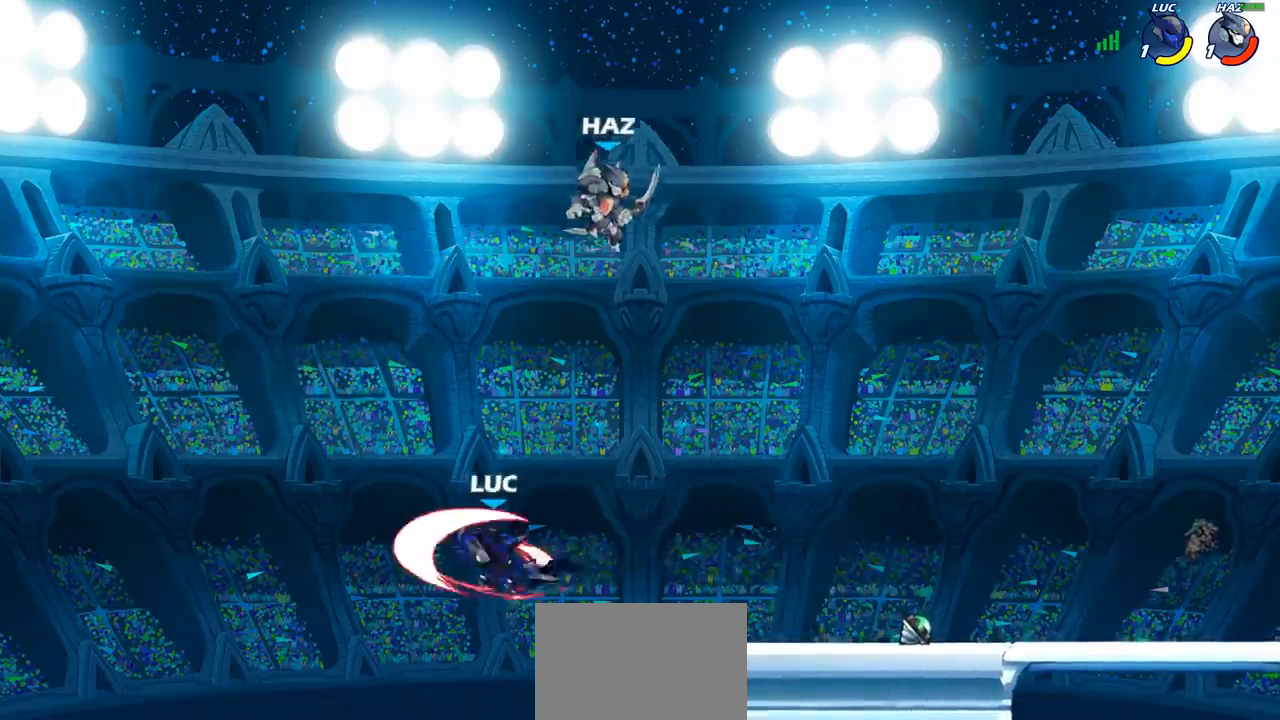
{"buttons": [], "left_stick": "right", "right_stick": "center", "events": [[233, "left_stick", "right"]]}
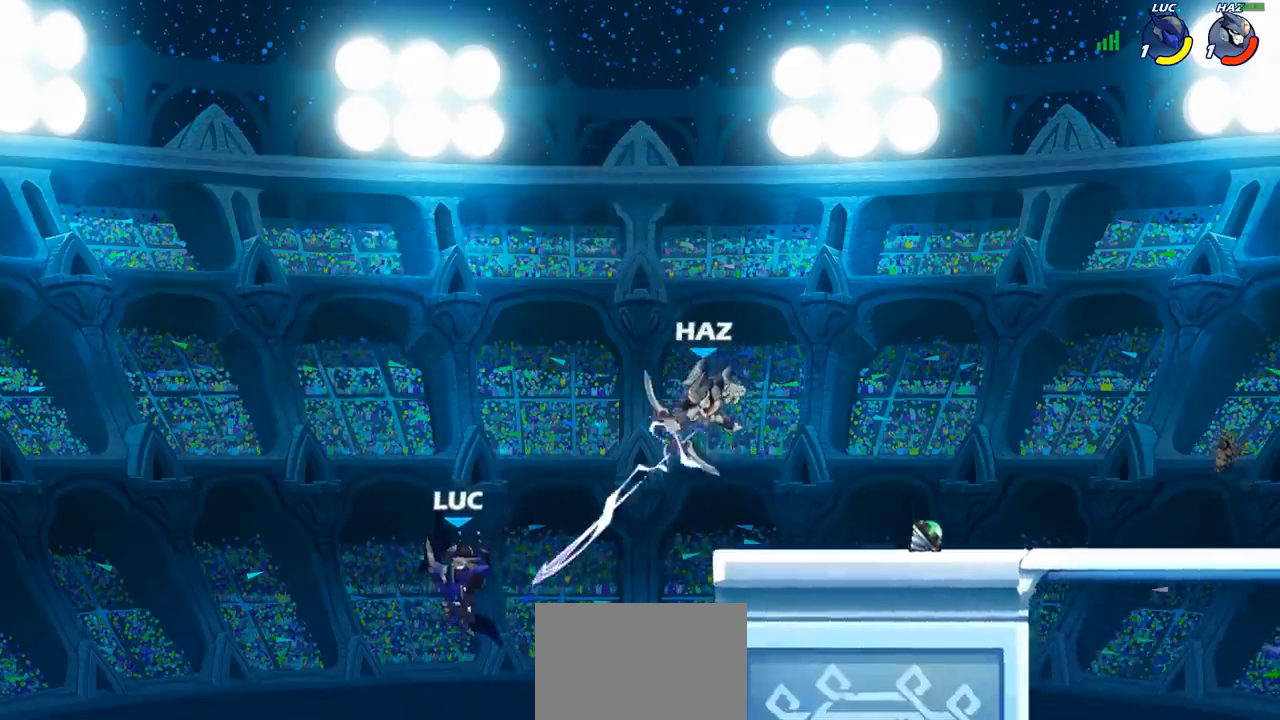
{"buttons": [], "left_stick": "center", "right_stick": "center", "events": [[200, "CROSS", "down"], [267, "CIRCLE", "down"], [267, "CROSS", "up"], [333, "CIRCLE", "up"], [350, "left_stick", "center"]]}
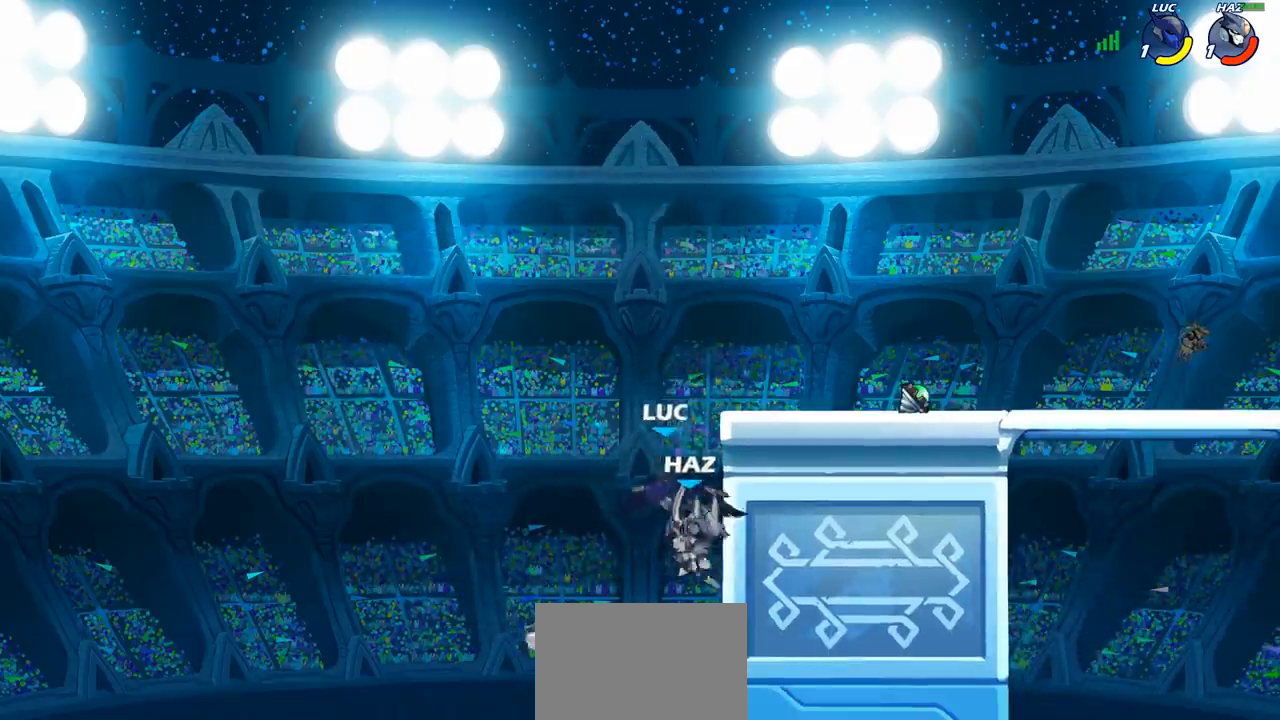
{"buttons": [], "left_stick": "right", "right_stick": "center", "events": [[200, "left_stick", "right"], [283, "left_stick", "center"], [333, "left_stick", "right"]]}
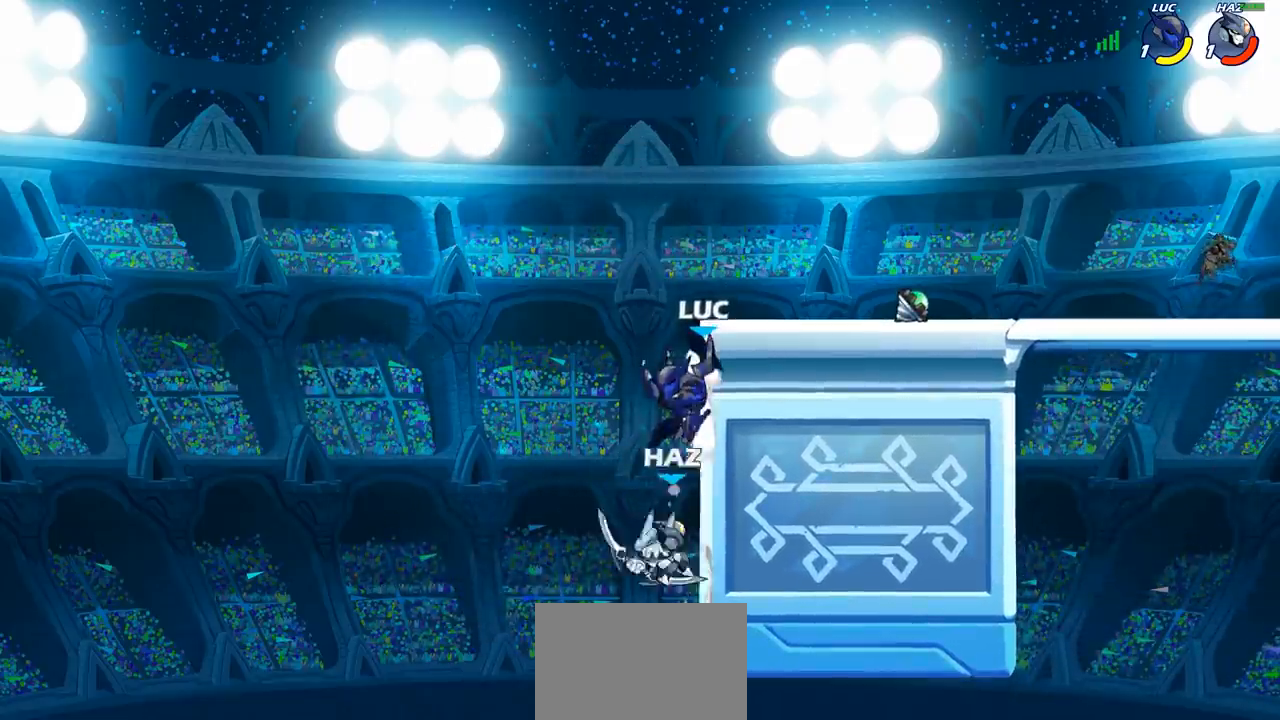
{"buttons": [], "left_stick": "center", "right_stick": "center", "events": [[17, "left_stick", "up-left"], [83, "right_stick", "left"], [100, "left_stick", "up-right"], [133, "right_stick", "center"], [150, "SQUARE", "down"], [167, "left_stick", "center"], [217, "SQUARE", "up"]]}
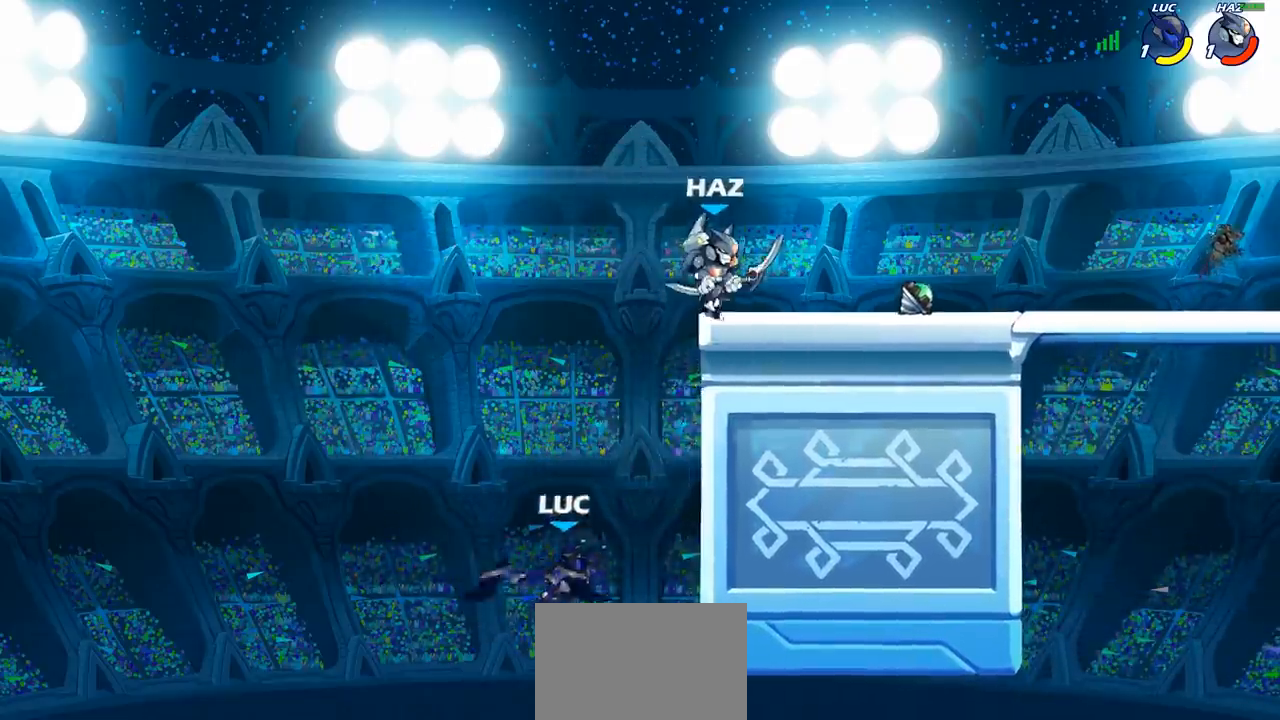
{"buttons": [], "left_stick": "up-right", "right_stick": "center", "events": [[133, "left_stick", "left"], [317, "CROSS", "down"], [367, "left_stick", "up"], [417, "left_stick", "up-right"], [483, "CROSS", "up"]]}
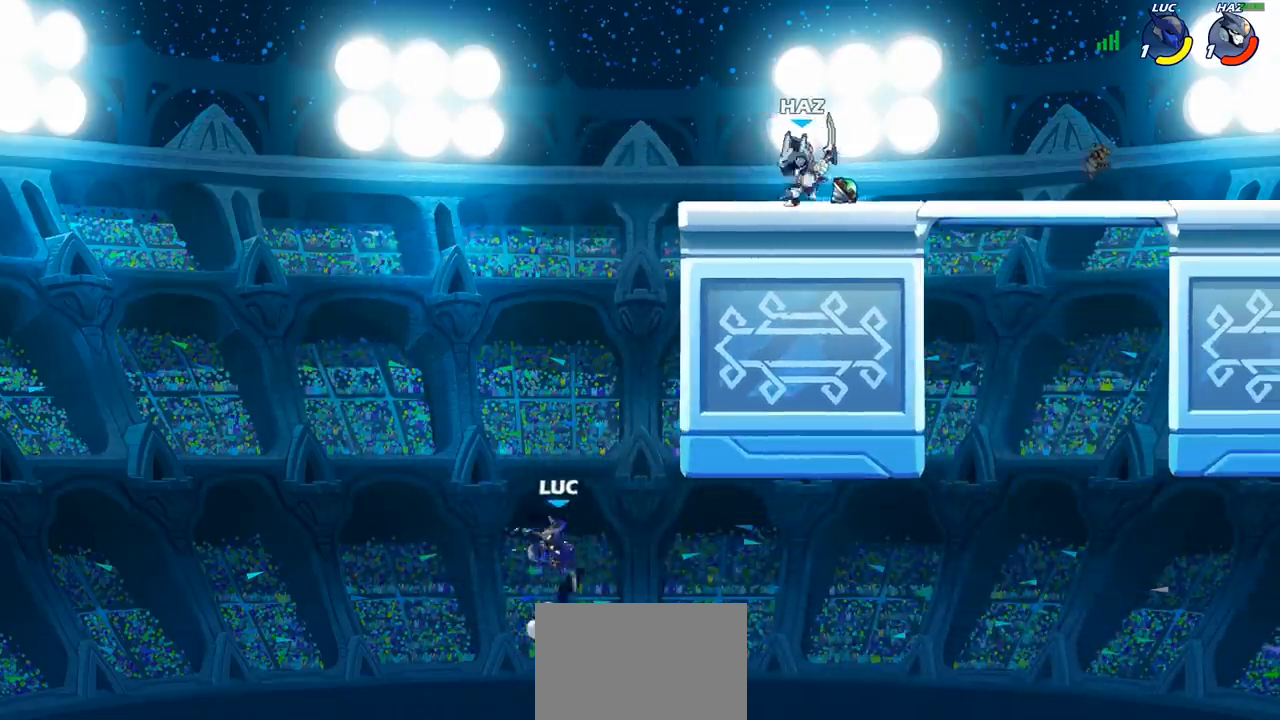
{"buttons": [], "left_stick": "up-left", "right_stick": "center", "events": [[117, "CROSS", "down"], [450, "CROSS", "up"], [500, "left_stick", "up-left"]]}
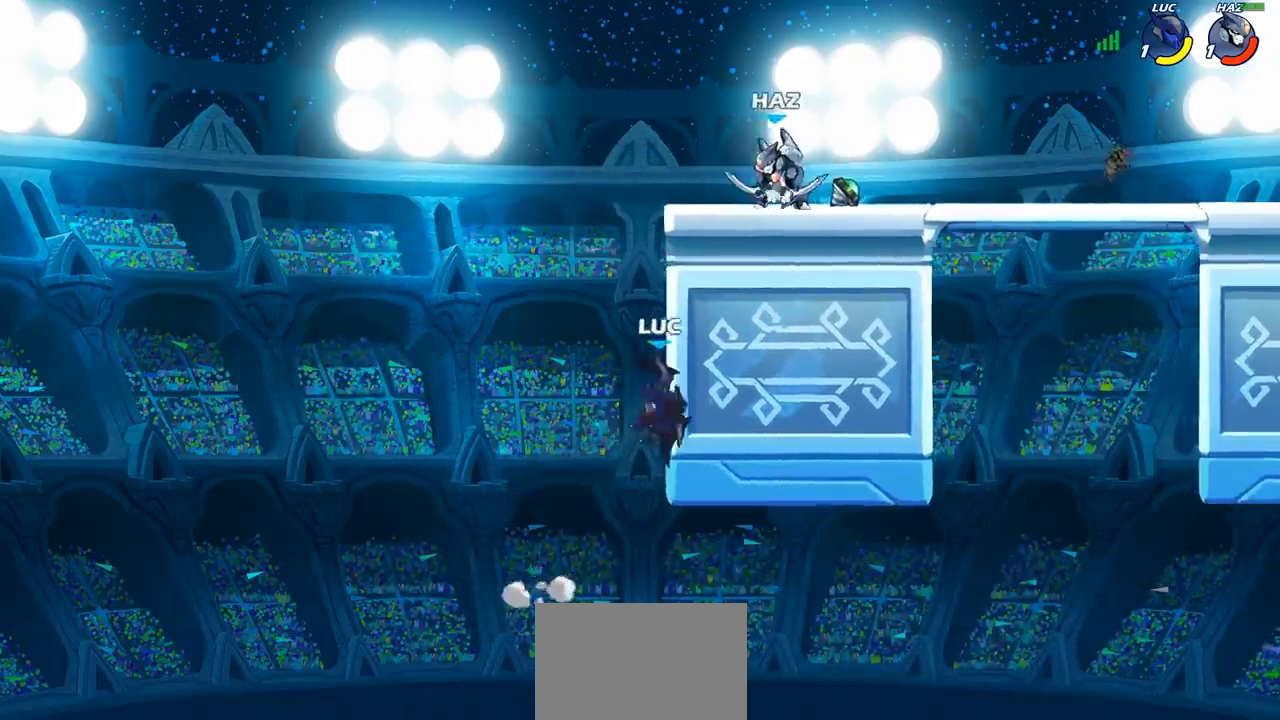
{"buttons": ["CROSS"], "left_stick": "up-right", "right_stick": "center", "events": [[33, "left_stick", "left"], [250, "left_stick", "up"], [333, "left_stick", "up-right"], [367, "CROSS", "down"]]}
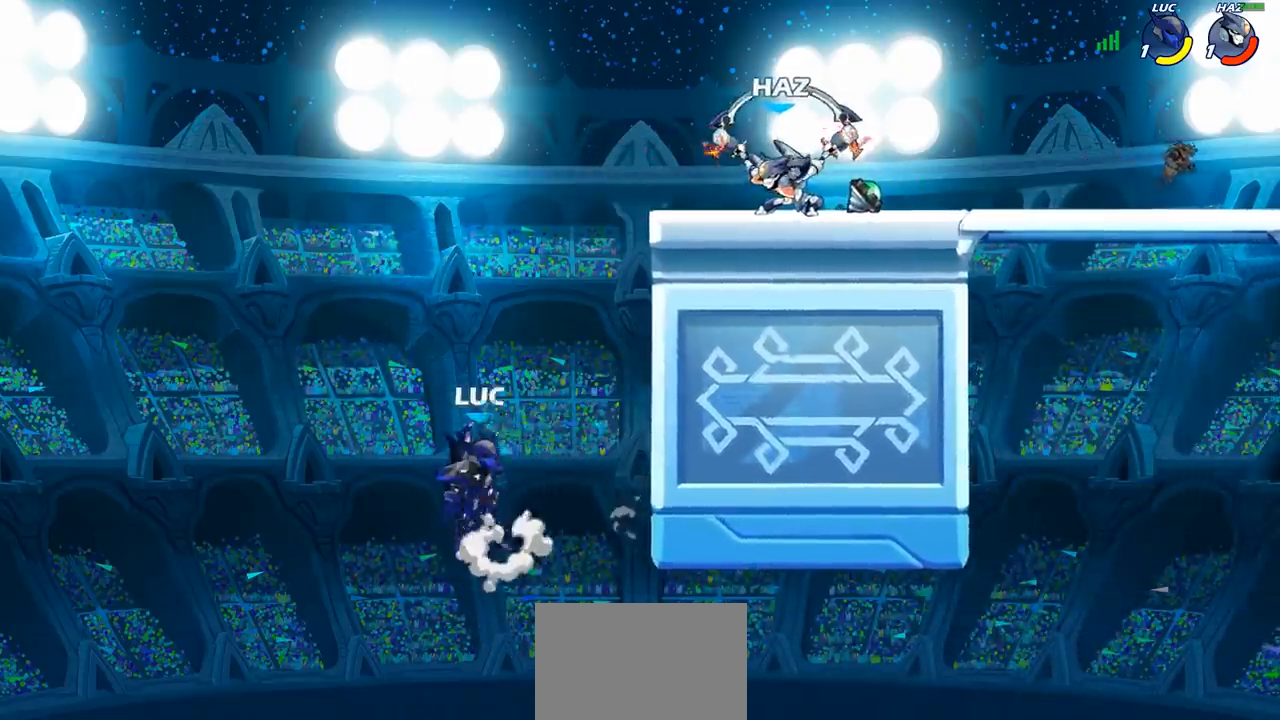
{"buttons": [], "left_stick": "up-left", "right_stick": "center", "events": [[33, "CROSS", "up"], [467, "left_stick", "up-left"]]}
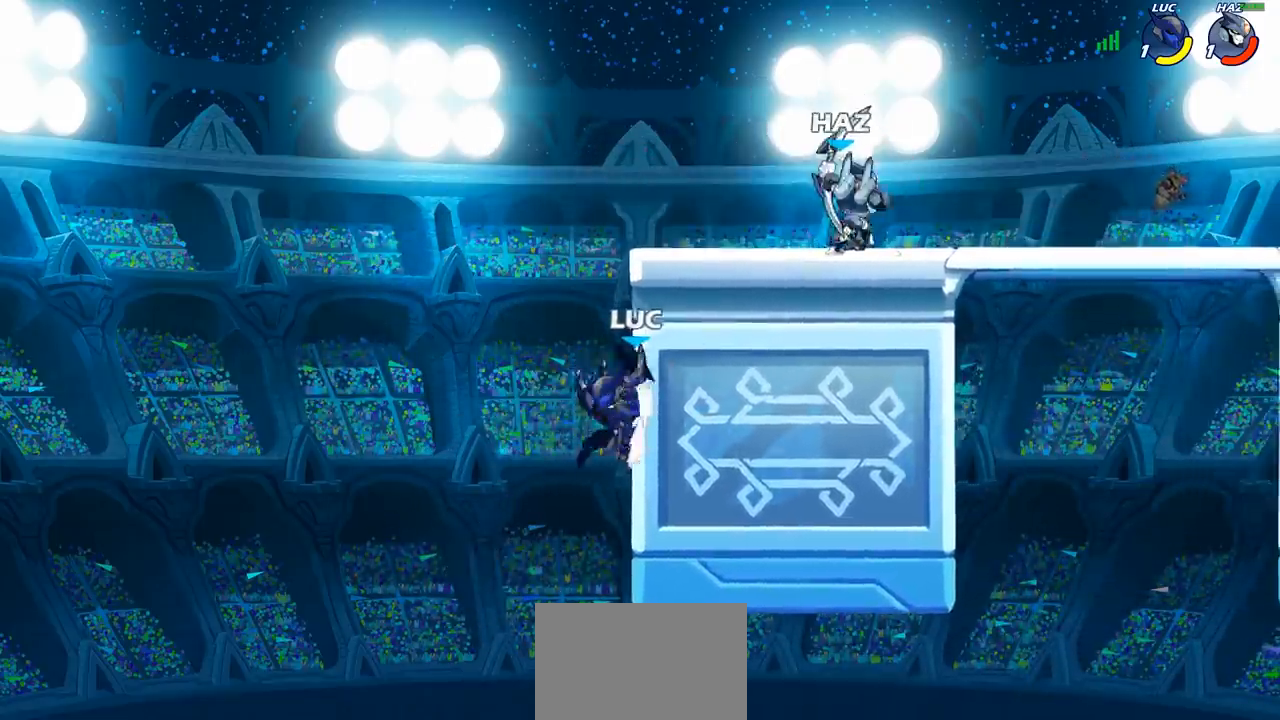
{"buttons": [], "left_stick": "up-right", "right_stick": "center", "events": [[133, "left_stick", "up-right"], [150, "CROSS", "down"], [217, "CIRCLE", "down"], [233, "CROSS", "up"], [400, "CIRCLE", "up"]]}
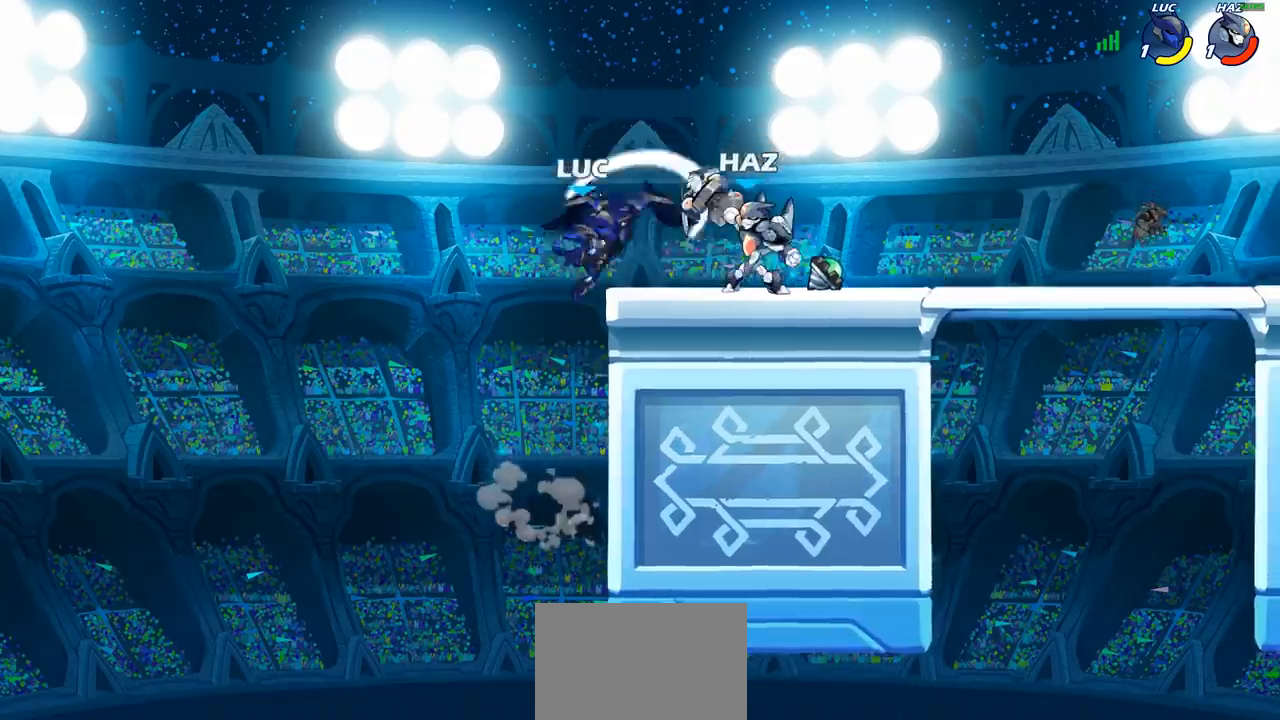
{"buttons": [], "left_stick": "left", "right_stick": "center", "events": [[100, "left_stick", "center"], [317, "left_stick", "up-right"], [383, "left_stick", "left"]]}
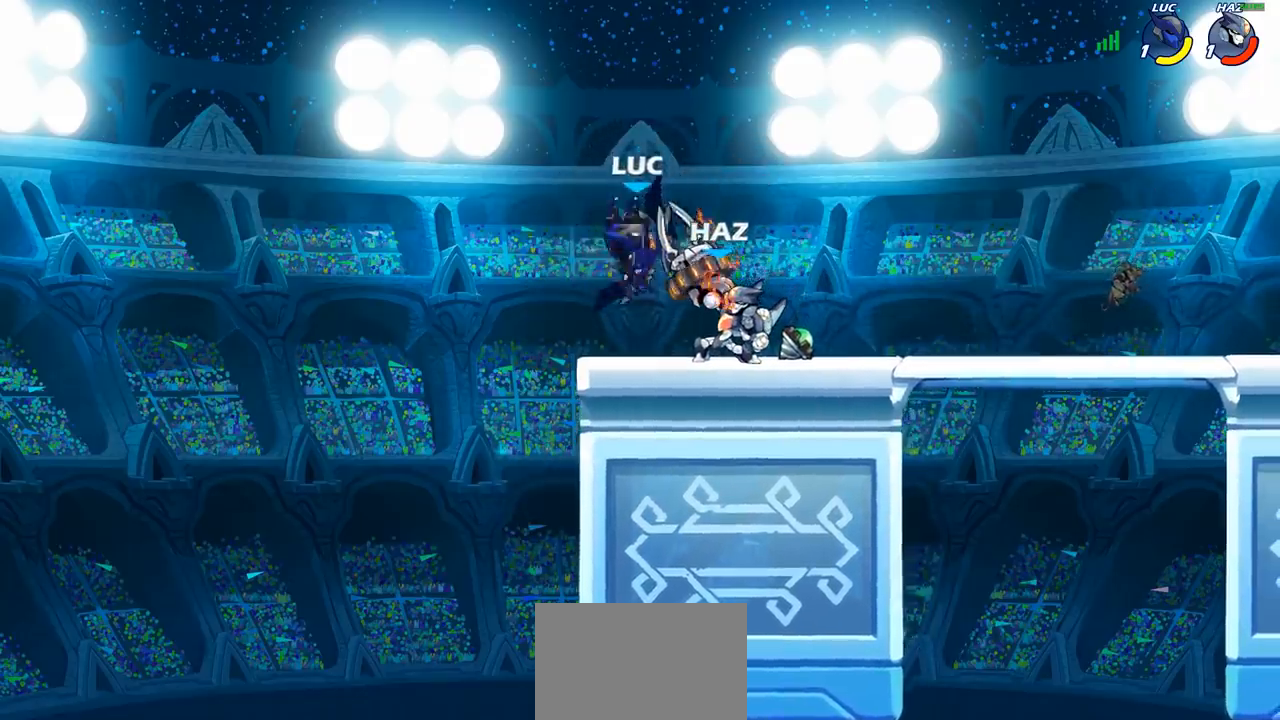
{"buttons": [], "left_stick": "right", "right_stick": "center", "events": [[117, "left_stick", "right"], [317, "left_stick", "center"], [500, "left_stick", "right"]]}
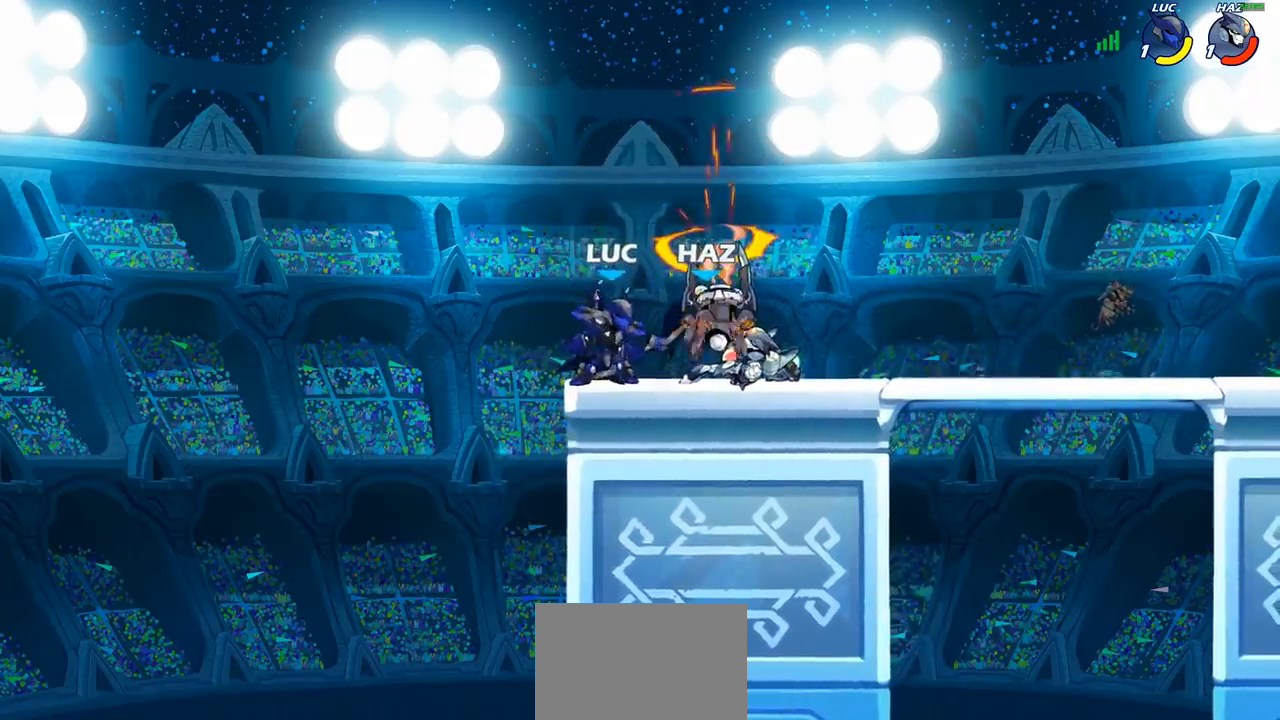
{"buttons": [], "left_stick": "center", "right_stick": "center", "events": [[33, "SQUARE", "down"], [117, "SQUARE", "up"], [133, "left_stick", "center"]]}
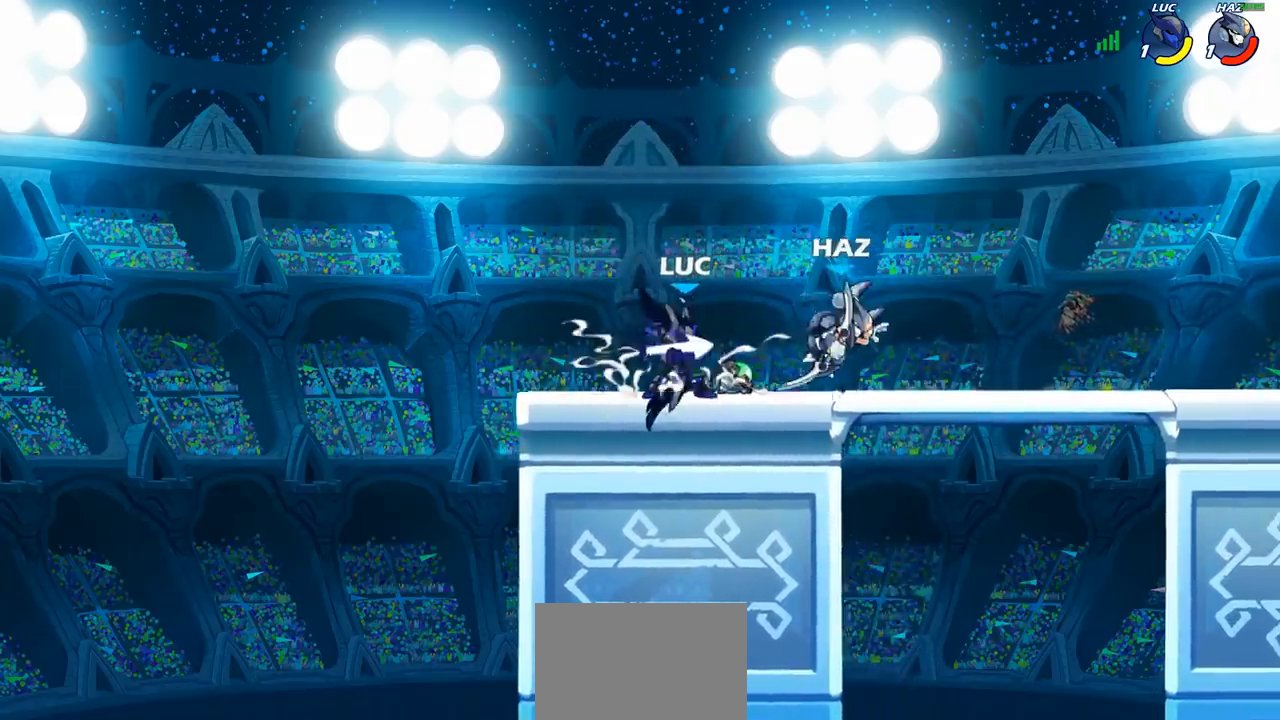
{"buttons": [], "left_stick": "right", "right_stick": "center", "events": [[200, "left_stick", "right"], [250, "R2", "down"], [283, "CIRCLE", "down"], [317, "R2", "up"], [350, "CIRCLE", "up"]]}
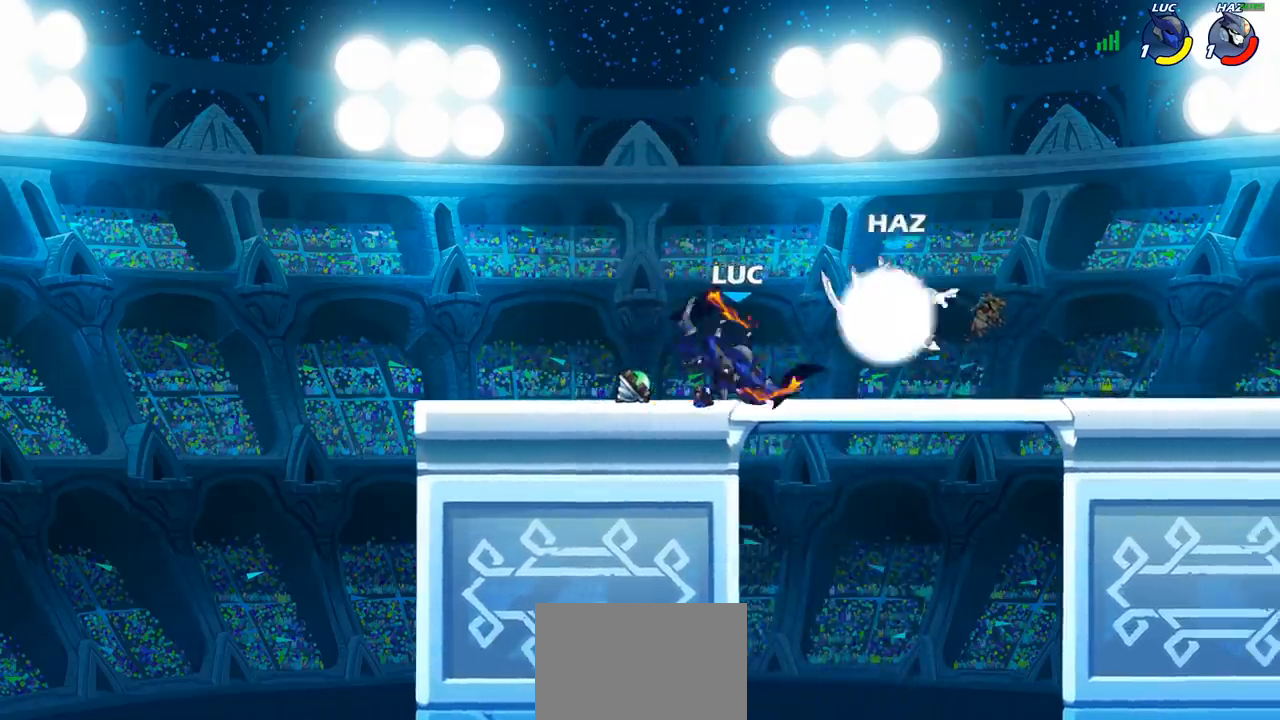
{"buttons": [], "left_stick": "center", "right_stick": "center", "events": [[333, "left_stick", "center"]]}
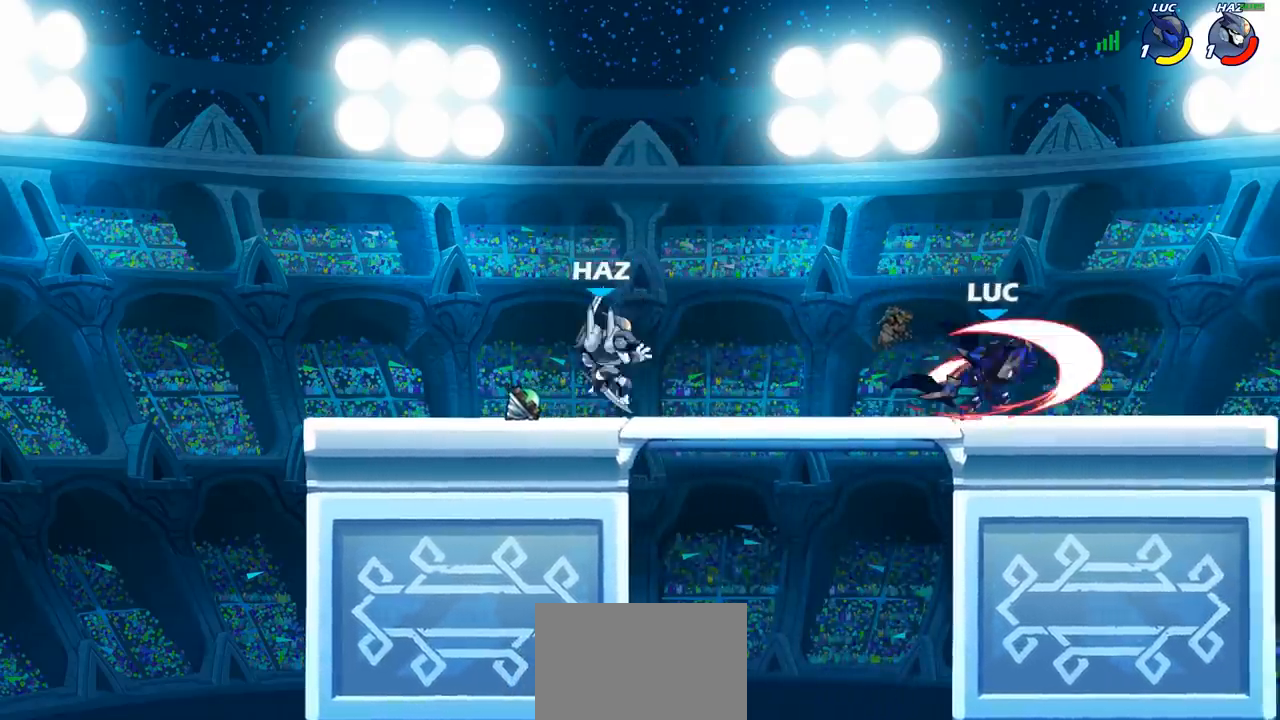
{"buttons": ["CROSS"], "left_stick": "right", "right_stick": "center", "events": [[183, "left_stick", "right"], [450, "CROSS", "down"]]}
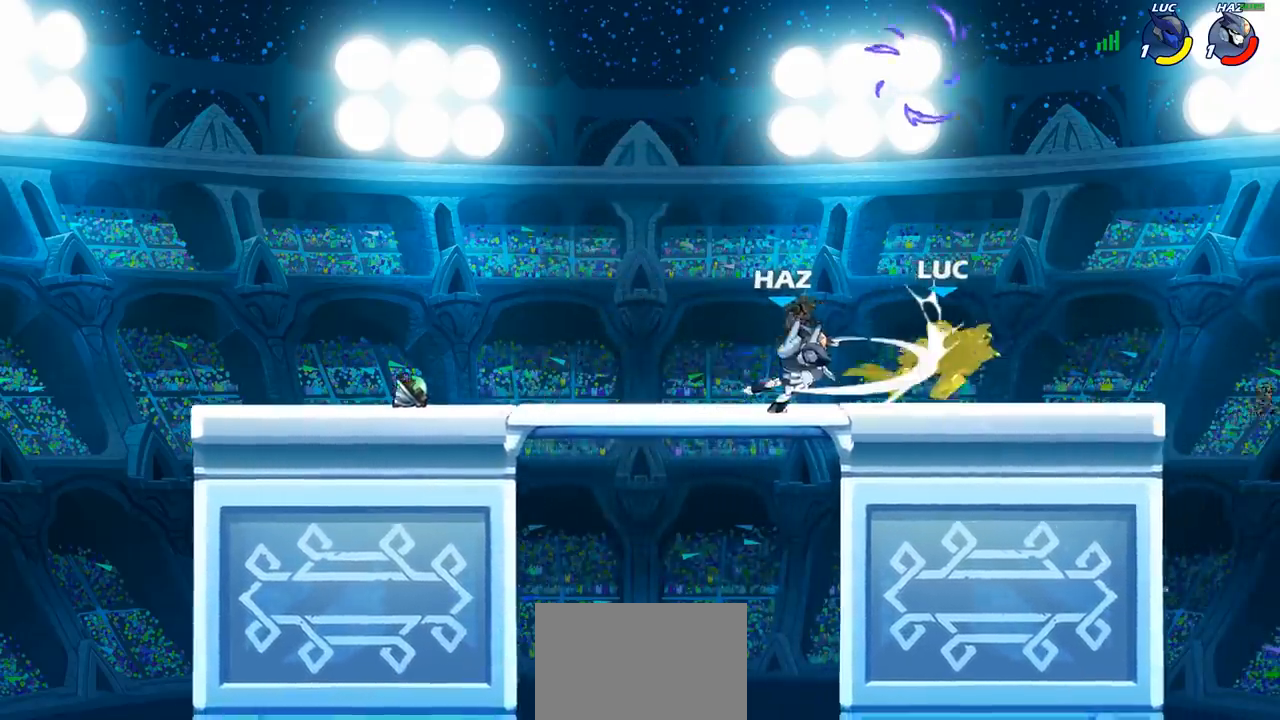
{"buttons": [], "left_stick": "up-right", "right_stick": "center", "events": [[17, "left_stick", "up-right"], [83, "CROSS", "up"]]}
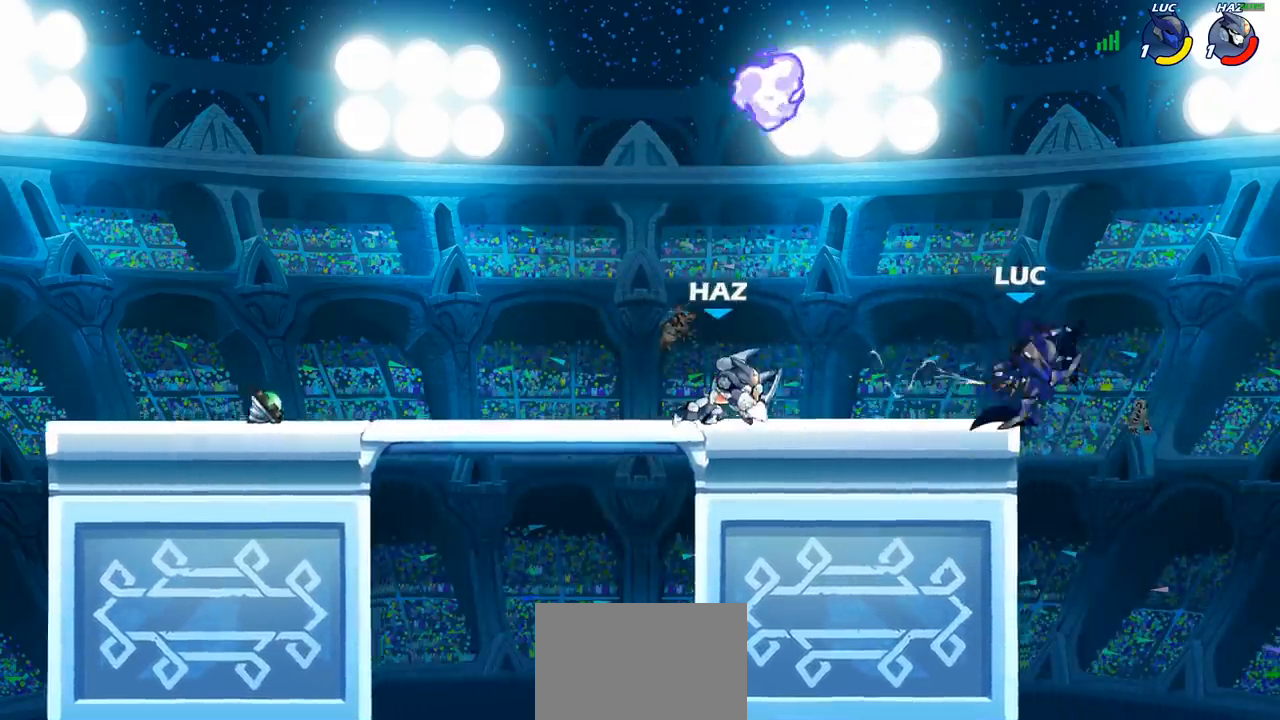
{"buttons": [], "left_stick": "down-left", "right_stick": "center", "events": [[100, "R2", "down"], [150, "left_stick", "up"], [333, "left_stick", "left"], [350, "R2", "up"], [383, "left_stick", "down-left"], [417, "SQUARE", "down"], [483, "SQUARE", "up"]]}
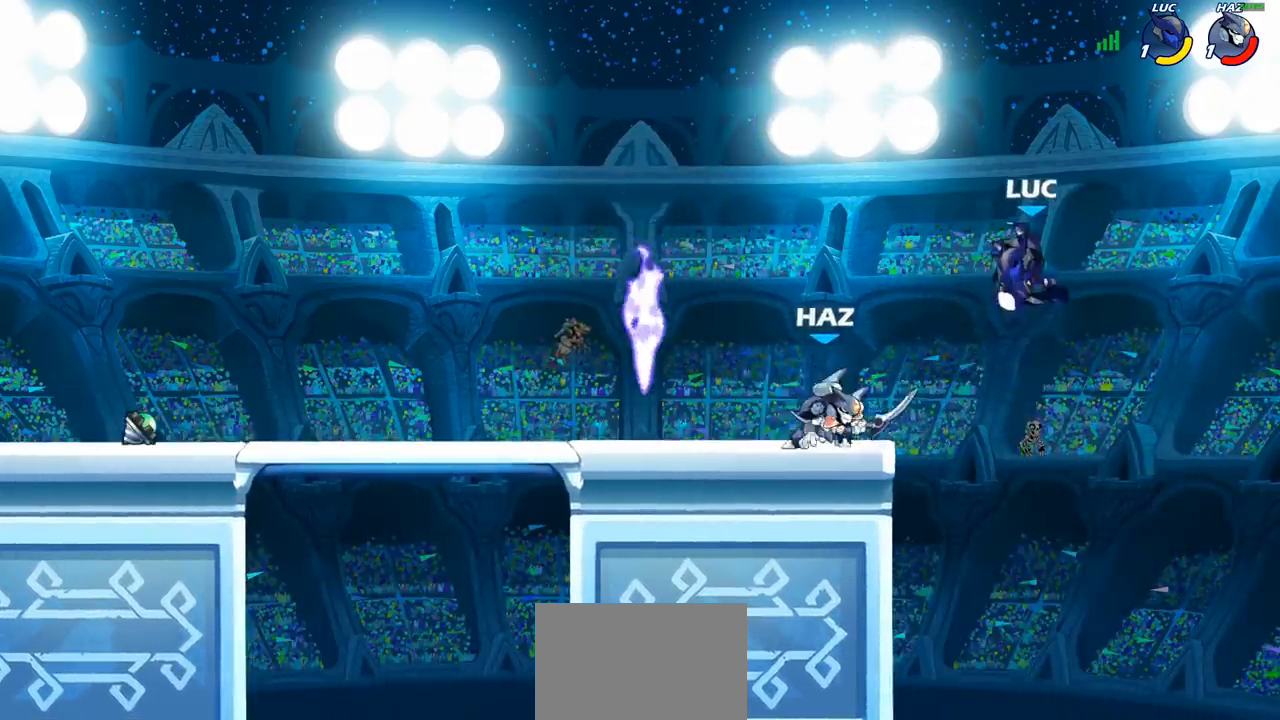
{"buttons": ["CROSS"], "left_stick": "left", "right_stick": "center", "events": [[33, "left_stick", "center"], [433, "left_stick", "left"], [450, "CROSS", "down"]]}
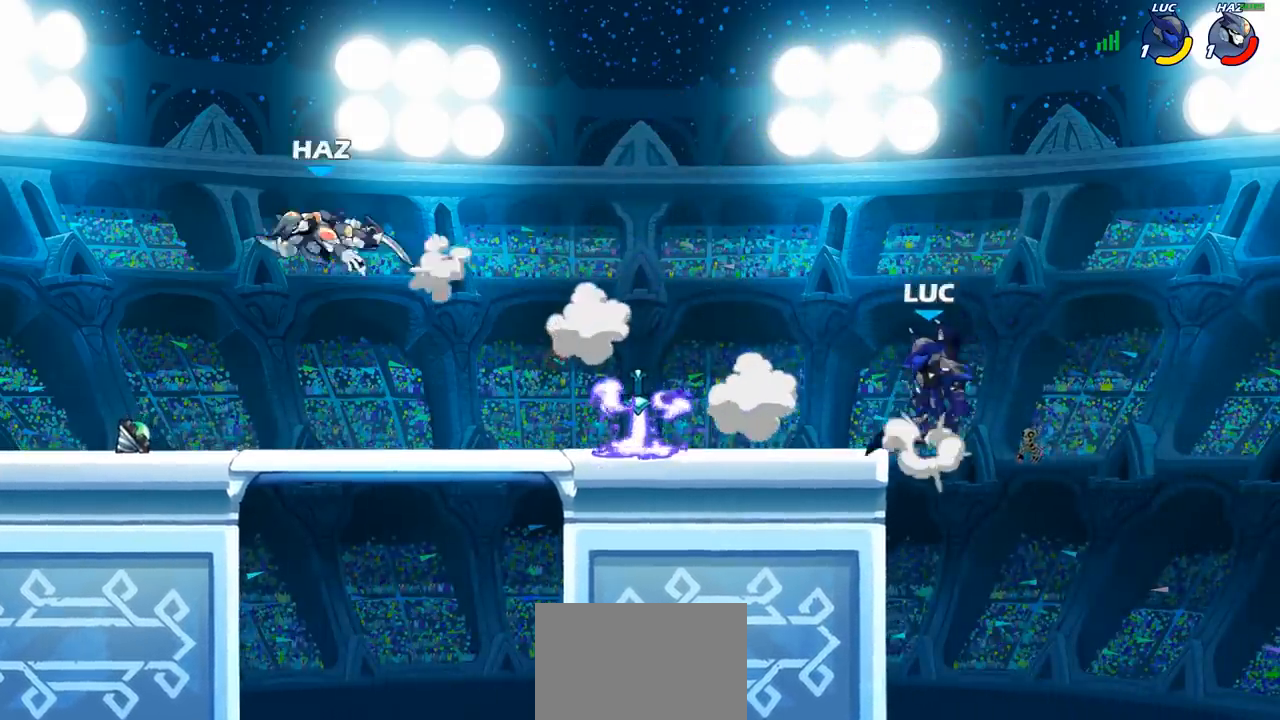
{"buttons": [], "left_stick": "center", "right_stick": "center", "events": [[67, "CROSS", "up"], [250, "R1", "down"], [317, "R1", "up"], [367, "left_stick", "center"]]}
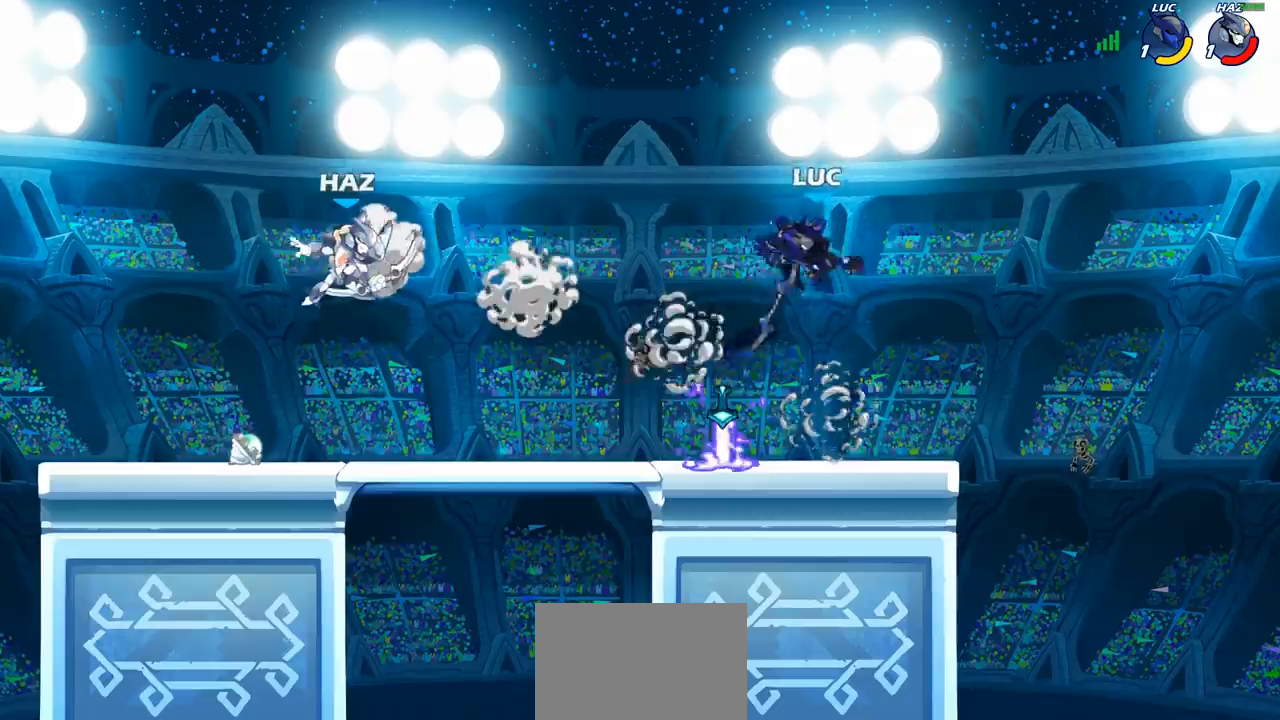
{"buttons": ["R1"], "left_stick": "up-right", "right_stick": "center", "events": [[167, "left_stick", "left"], [450, "R1", "down"], [467, "left_stick", "up-right"]]}
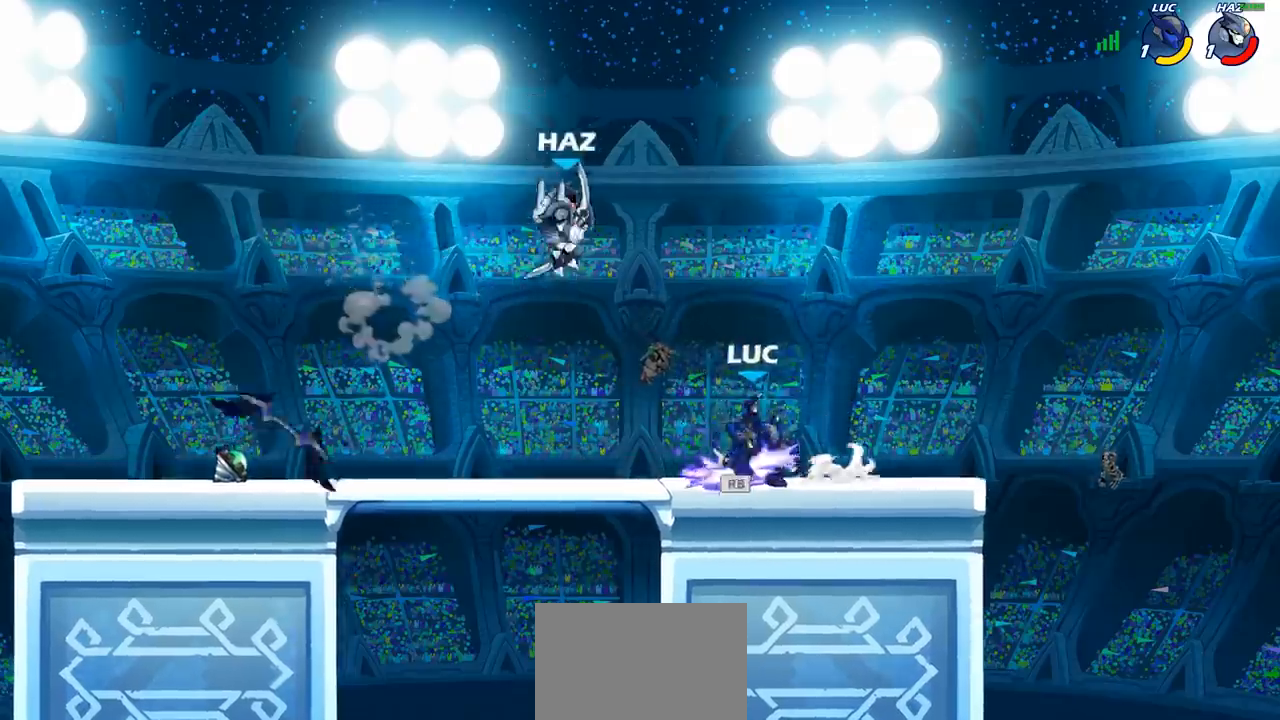
{"buttons": [], "left_stick": "center", "right_stick": "center", "events": [[17, "R1", "up"], [133, "R2", "down"], [233, "left_stick", "up-left"], [267, "R2", "up"], [300, "CIRCLE", "down"], [400, "CIRCLE", "up"], [483, "left_stick", "center"]]}
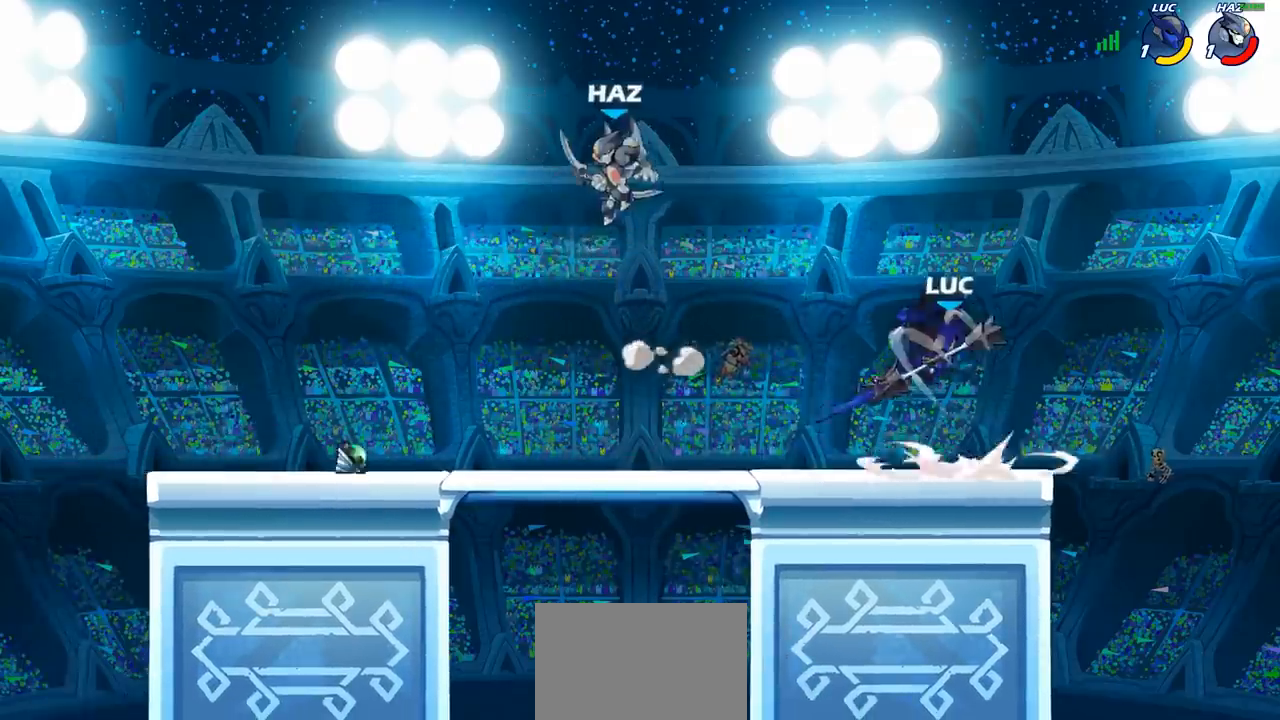
{"buttons": [], "left_stick": "left", "right_stick": "center", "events": [[133, "left_stick", "left"]]}
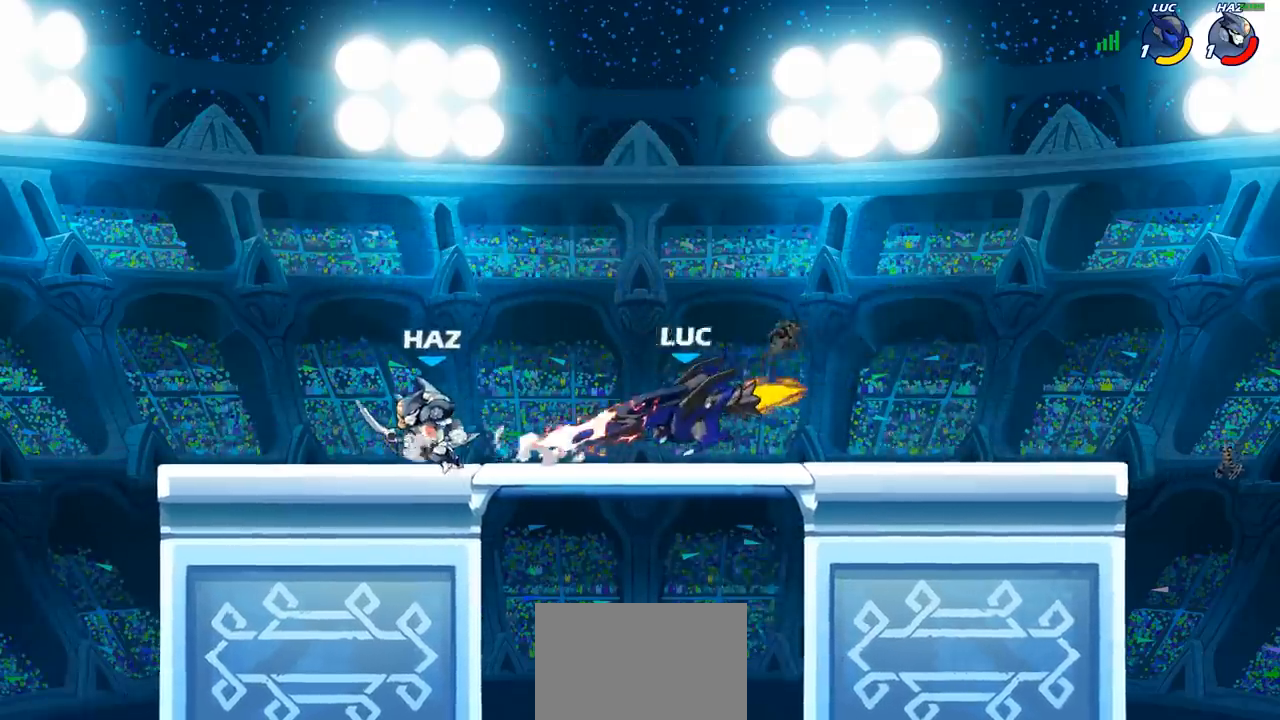
{"buttons": [], "left_stick": "center", "right_stick": "center", "events": [[250, "left_stick", "center"]]}